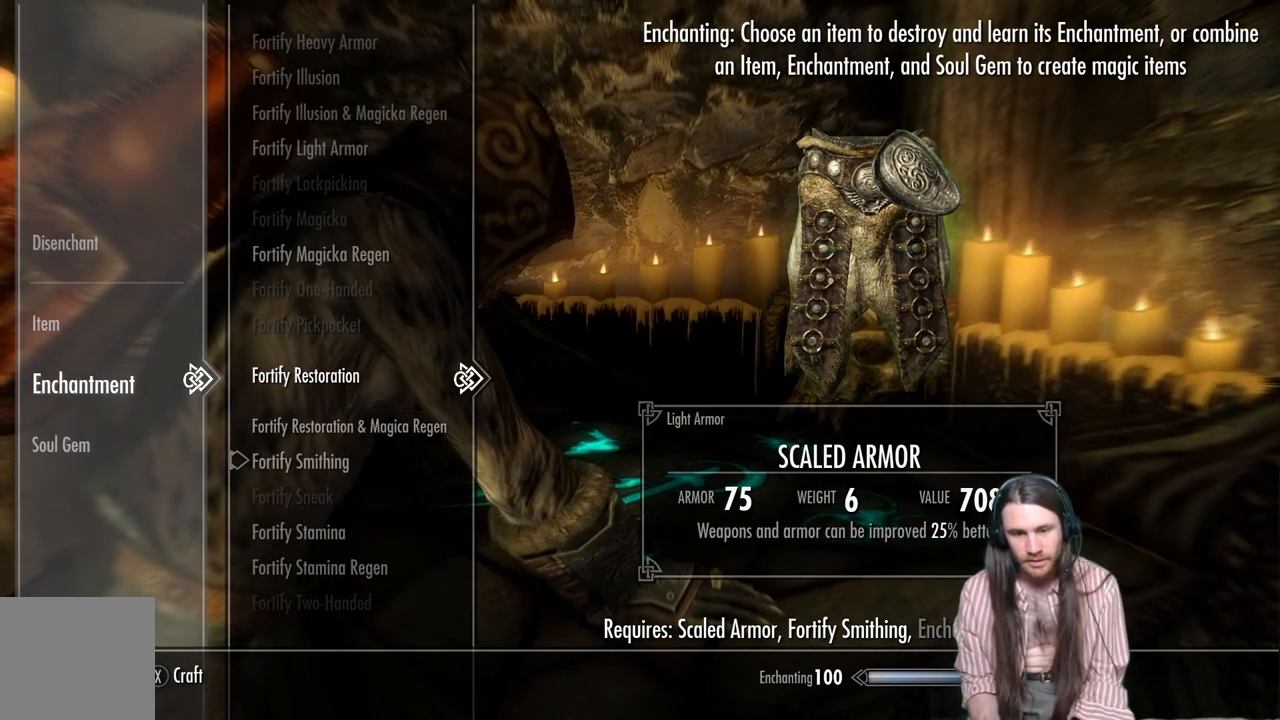
Gameplay with a controller (Xbox layout); each line is a JSON object with the inputs held at the frame after it. "events" lists button and stick changes between this image and that frame as [ms after this image, input, new state], when the widget could be followed in between.
{"buttons": [], "left_stick": "center", "right_stick": "center", "events": [[83, "DPAD_UP", "down"], [200, "DPAD_UP", "up"], [283, "DPAD_UP", "down"], [383, "DPAD_UP", "up"]]}
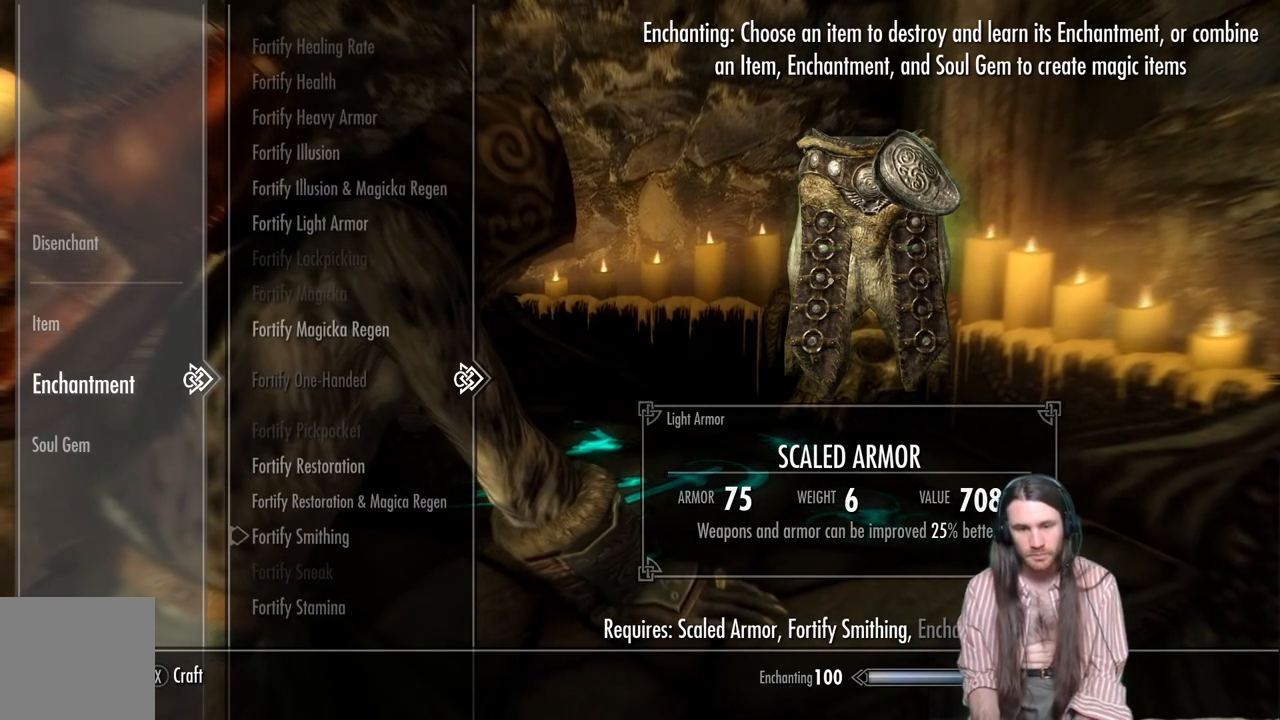
{"buttons": ["DPAD_UP"], "left_stick": "center", "right_stick": "center", "events": [[17, "DPAD_UP", "down"], [133, "DPAD_UP", "up"], [267, "DPAD_UP", "down"], [367, "DPAD_UP", "up"], [467, "DPAD_UP", "down"]]}
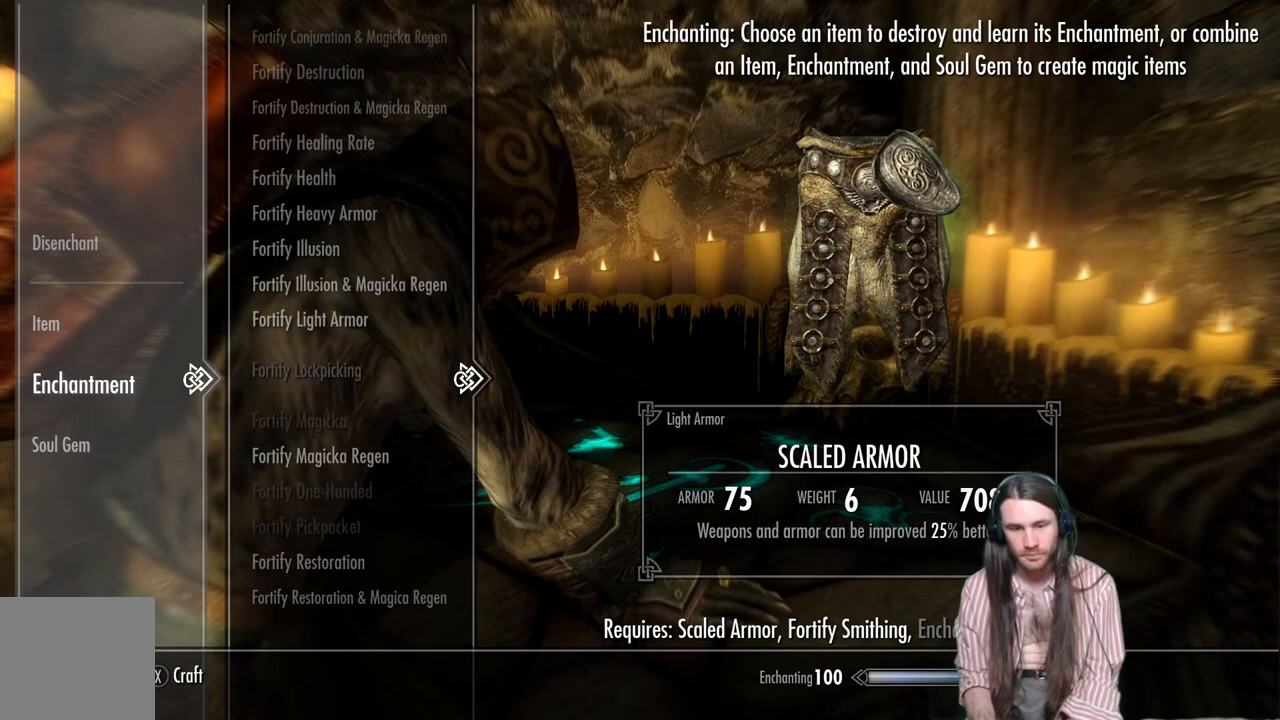
{"buttons": ["DPAD_UP"], "left_stick": "center", "right_stick": "center", "events": [[50, "DPAD_UP", "up"], [183, "DPAD_UP", "down"], [267, "DPAD_UP", "up"], [433, "DPAD_UP", "down"]]}
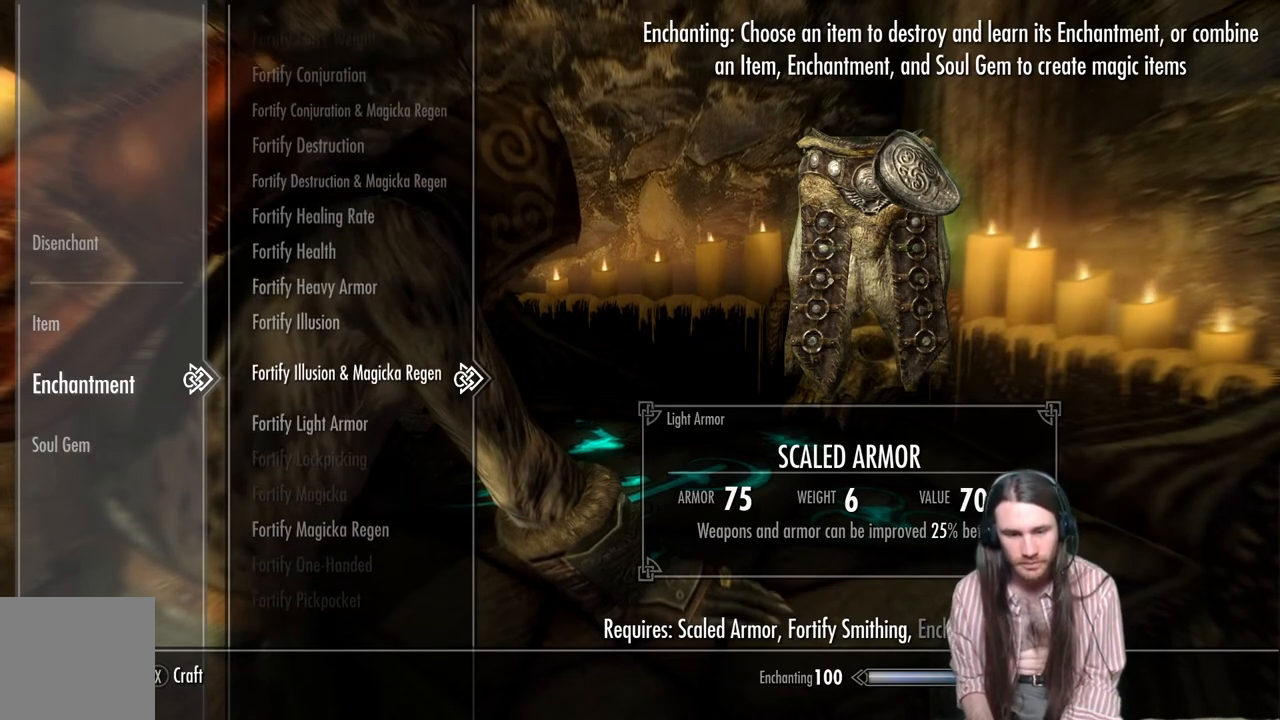
{"buttons": ["DPAD_UP"], "left_stick": "center", "right_stick": "center", "events": [[17, "DPAD_UP", "up"], [183, "DPAD_UP", "down"], [283, "DPAD_UP", "up"], [500, "DPAD_UP", "down"]]}
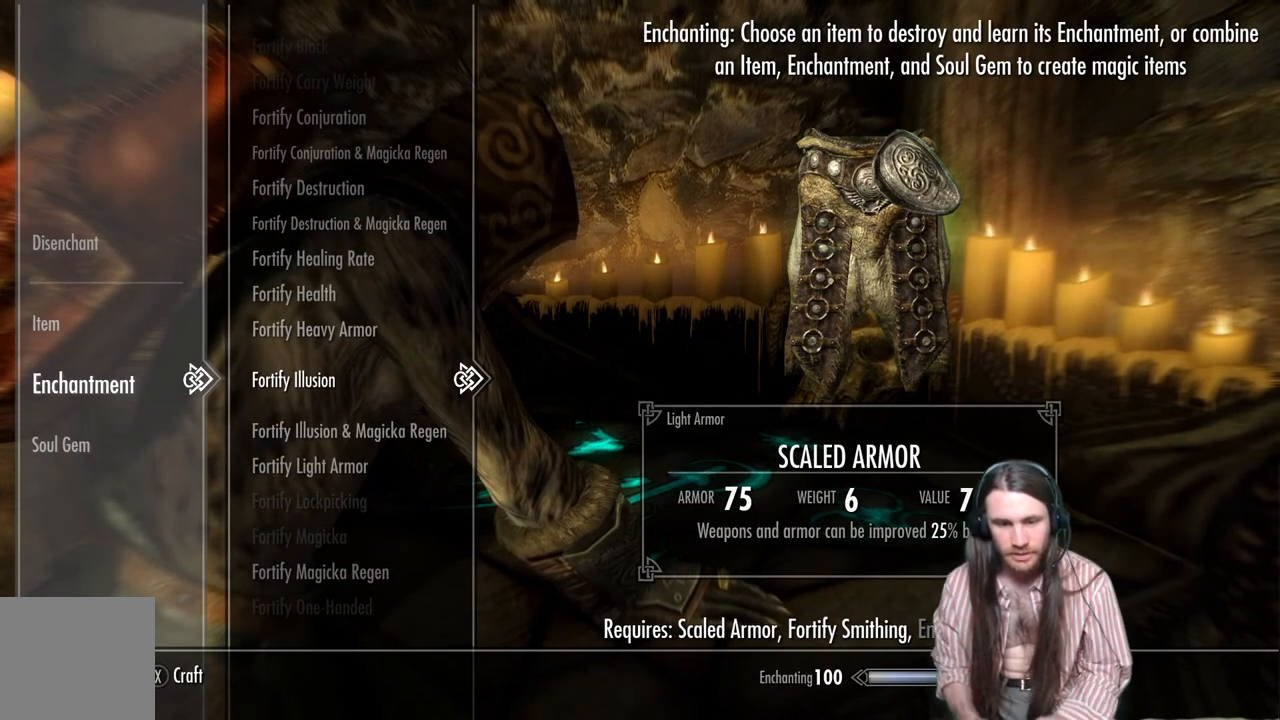
{"buttons": [], "left_stick": "center", "right_stick": "center", "events": [[83, "DPAD_UP", "up"], [317, "DPAD_UP", "down"], [450, "DPAD_UP", "up"]]}
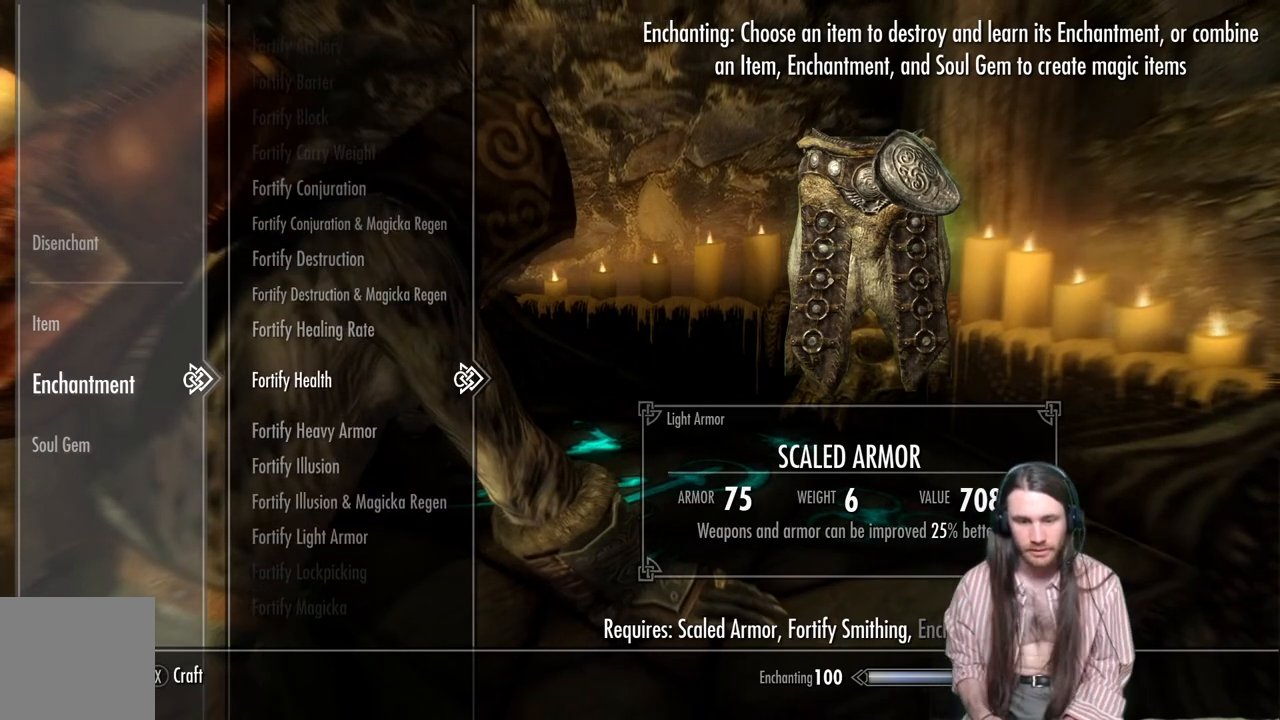
{"buttons": [], "left_stick": "center", "right_stick": "center", "events": [[83, "DPAD_UP", "down"], [183, "DPAD_UP", "up"]]}
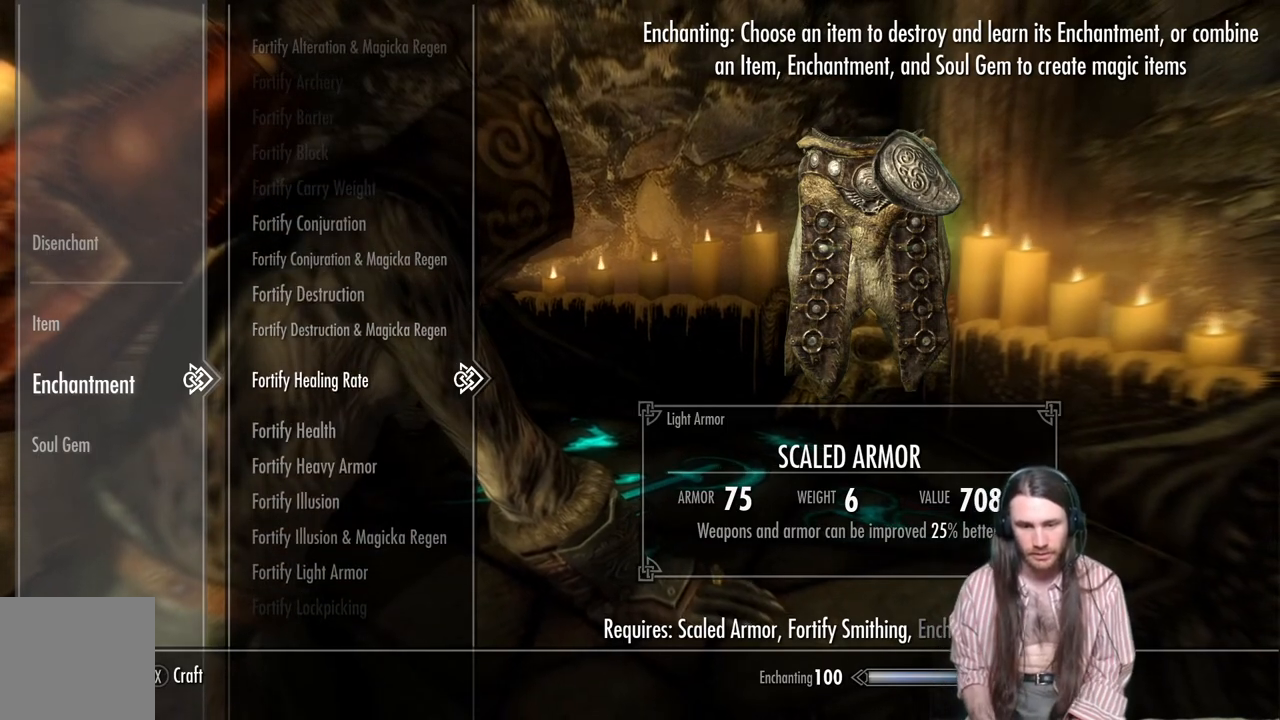
{"buttons": ["DPAD_UP"], "left_stick": "center", "right_stick": "center", "events": [[450, "DPAD_UP", "down"]]}
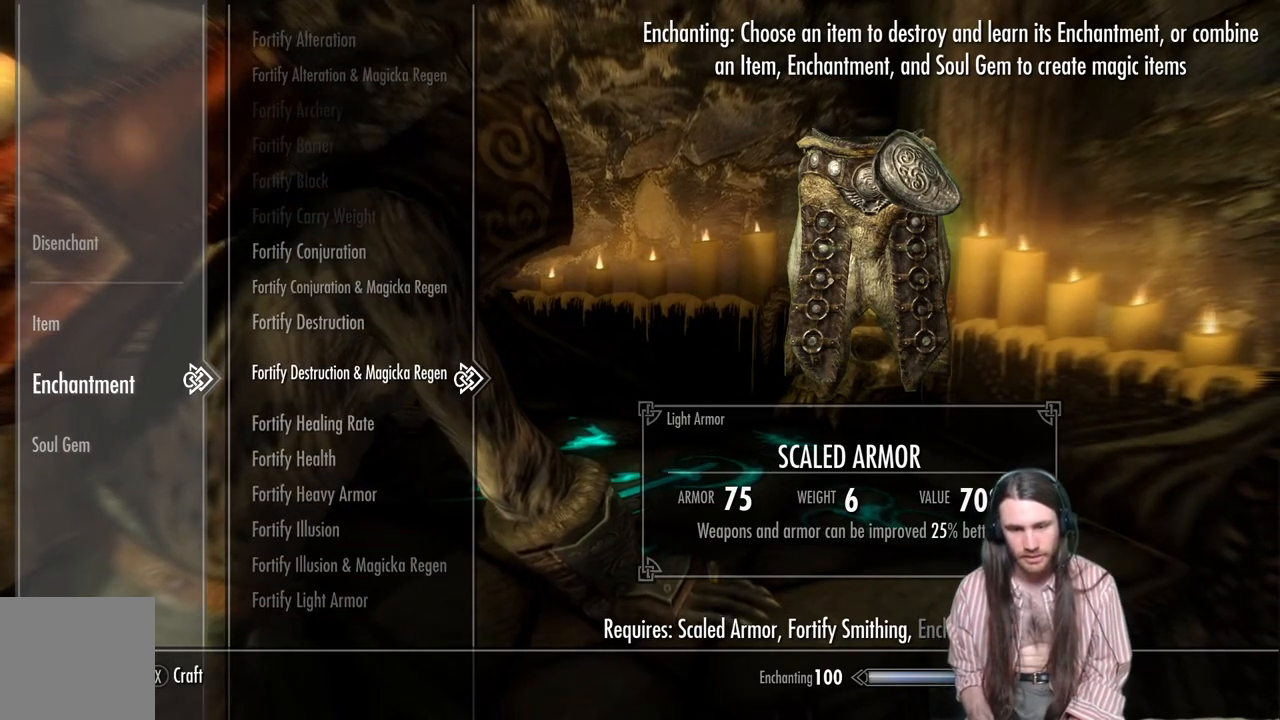
{"buttons": ["DPAD_UP"], "left_stick": "center", "right_stick": "center", "events": [[33, "DPAD_UP", "up"], [383, "DPAD_UP", "down"]]}
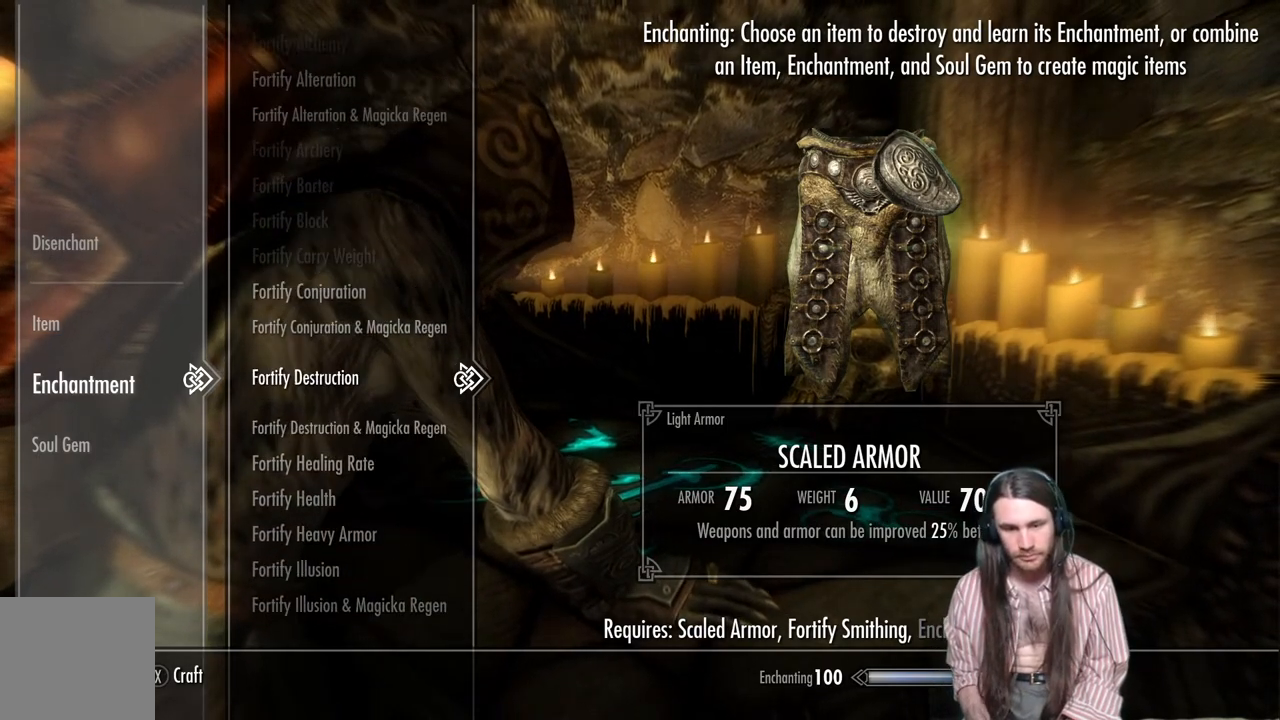
{"buttons": ["DPAD_UP"], "left_stick": "center", "right_stick": "center", "events": [[33, "DPAD_UP", "up"], [183, "DPAD_UP", "down"], [300, "DPAD_UP", "up"], [483, "DPAD_UP", "down"]]}
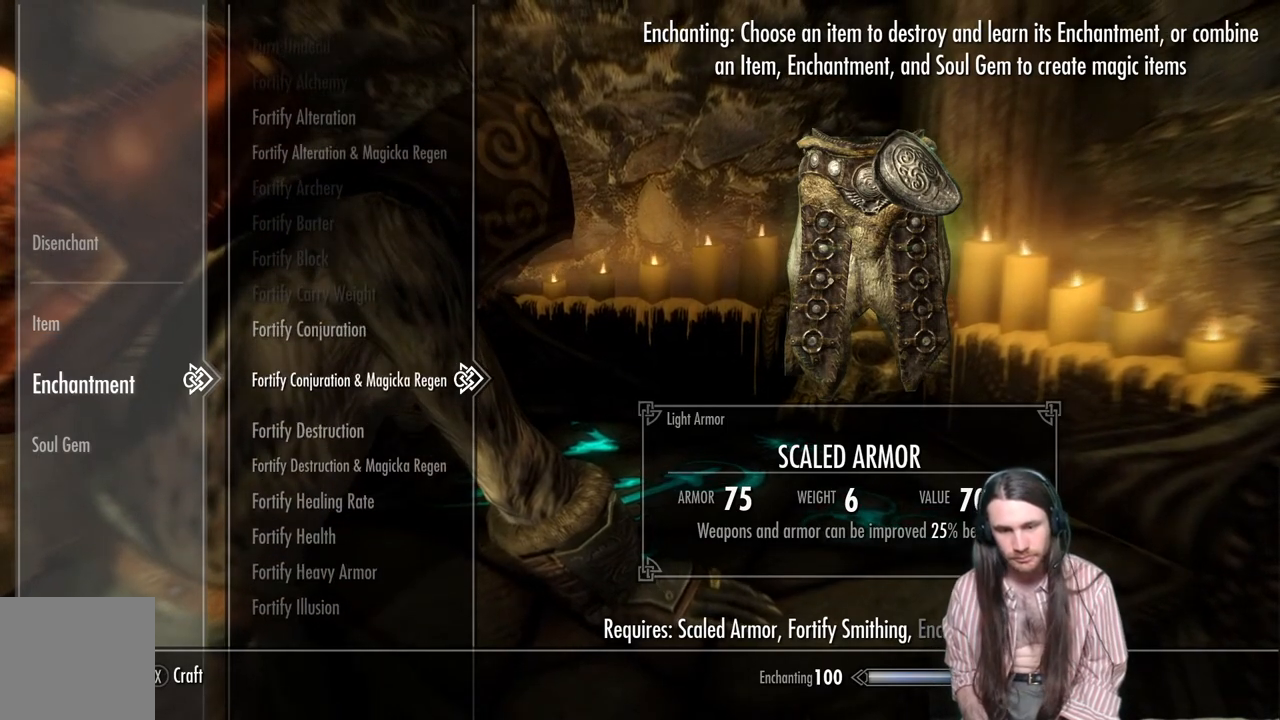
{"buttons": ["DPAD_UP"], "left_stick": "center", "right_stick": "center", "events": [[100, "DPAD_UP", "up"], [233, "DPAD_UP", "down"], [333, "DPAD_UP", "up"], [417, "DPAD_UP", "down"]]}
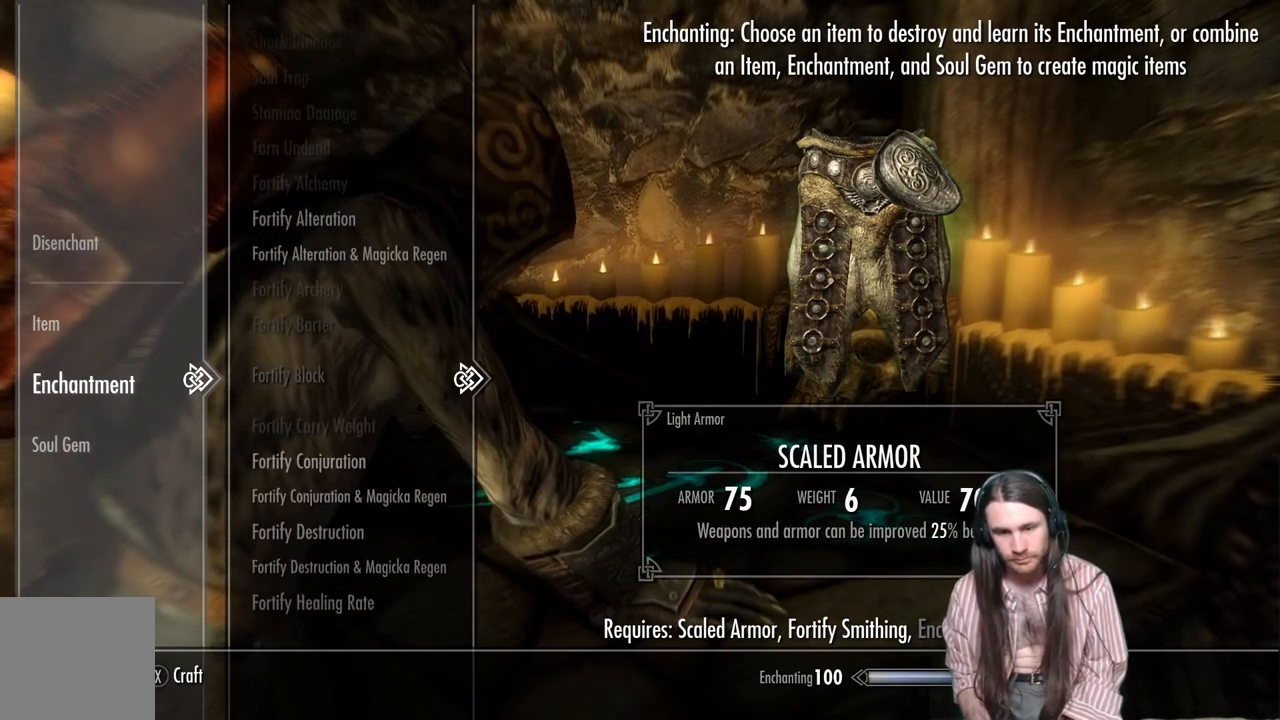
{"buttons": [], "left_stick": "center", "right_stick": "center", "events": [[17, "DPAD_UP", "up"], [100, "DPAD_UP", "down"], [233, "DPAD_UP", "up"], [317, "DPAD_UP", "down"], [433, "DPAD_UP", "up"]]}
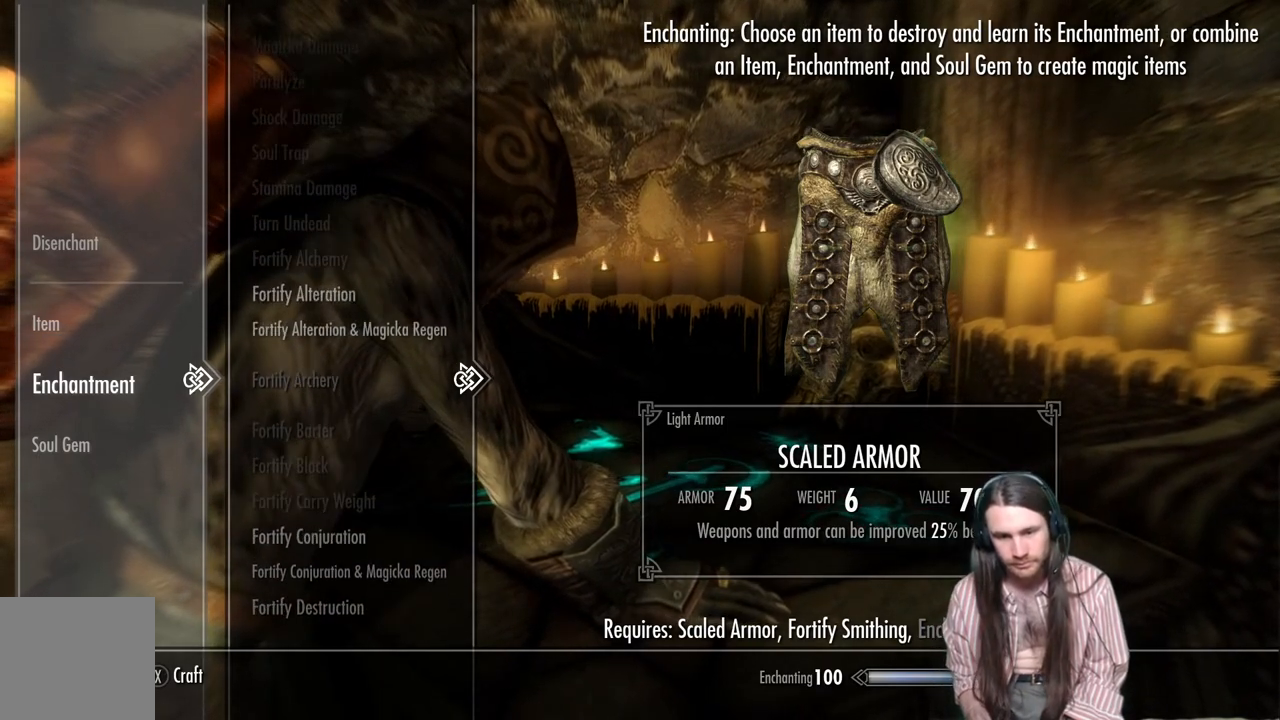
{"buttons": ["DPAD_UP"], "left_stick": "center", "right_stick": "center", "events": [[33, "DPAD_UP", "down"], [150, "DPAD_UP", "up"], [250, "DPAD_UP", "down"], [383, "DPAD_UP", "up"], [450, "DPAD_UP", "down"]]}
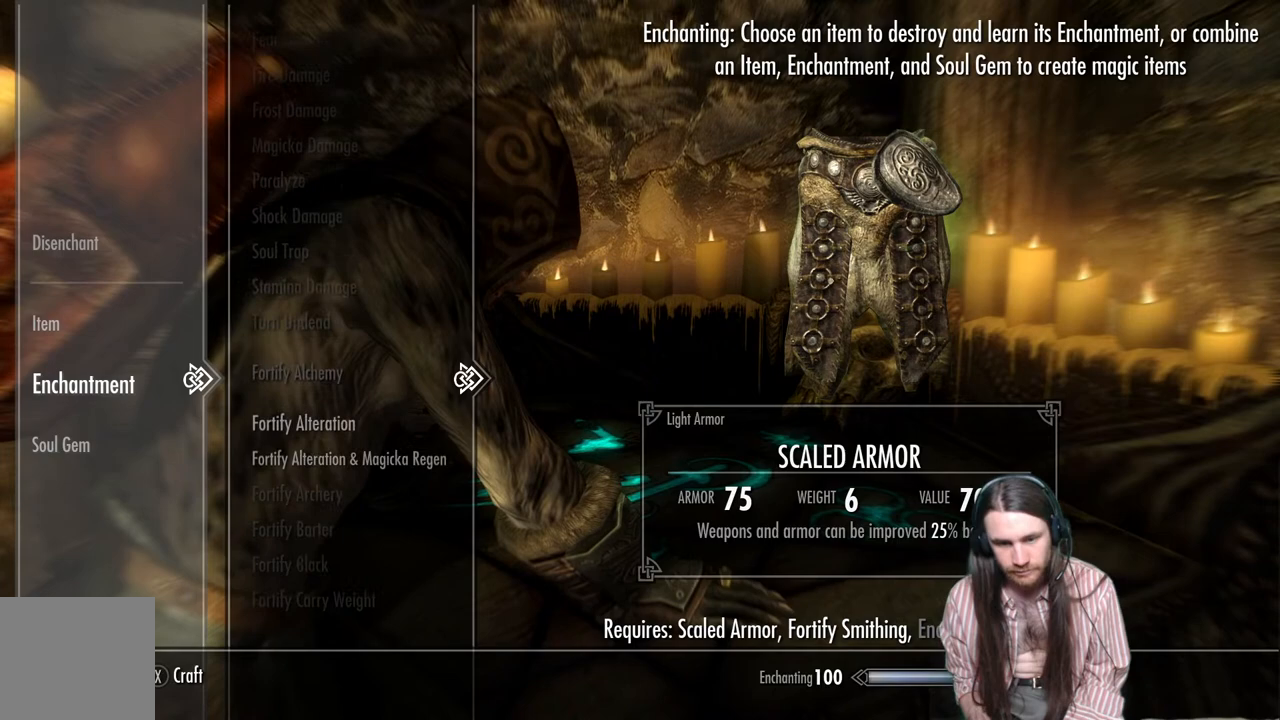
{"buttons": [], "left_stick": "center", "right_stick": "center", "events": [[83, "DPAD_UP", "up"], [183, "DPAD_UP", "down"], [300, "DPAD_UP", "up"]]}
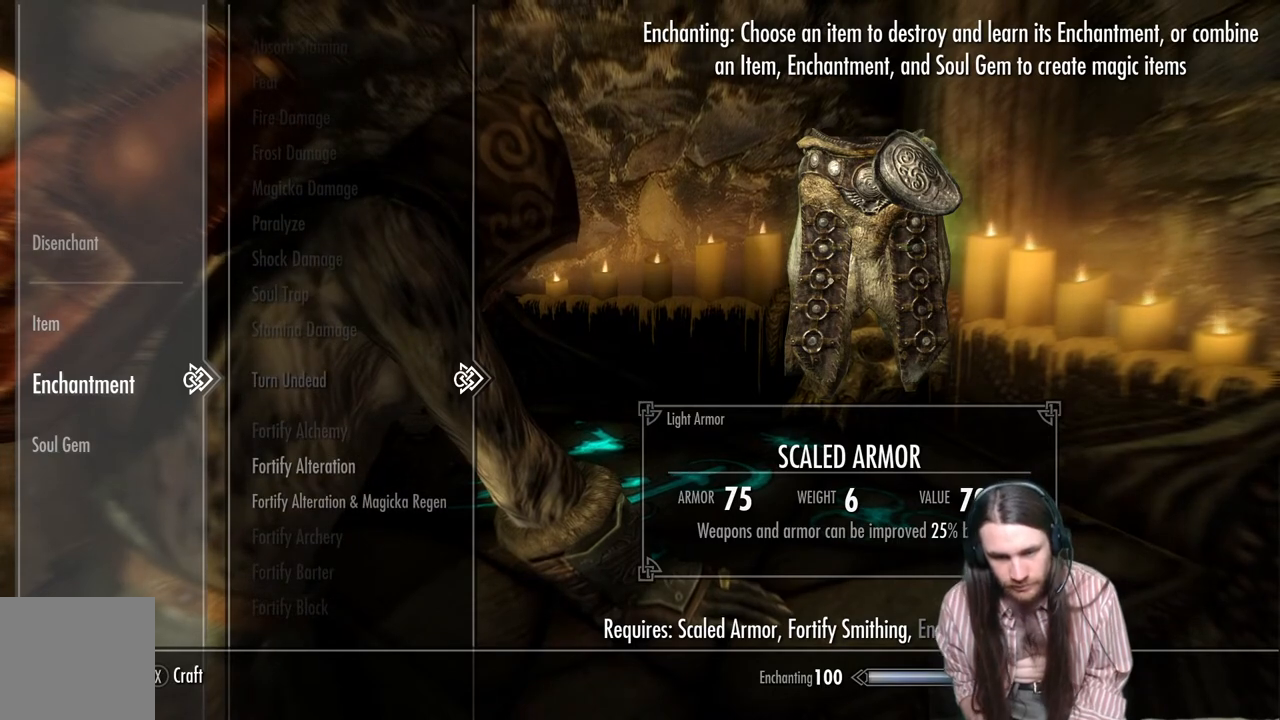
{"buttons": ["DPAD_DOWN"], "left_stick": "center", "right_stick": "center", "events": [[433, "DPAD_DOWN", "down"]]}
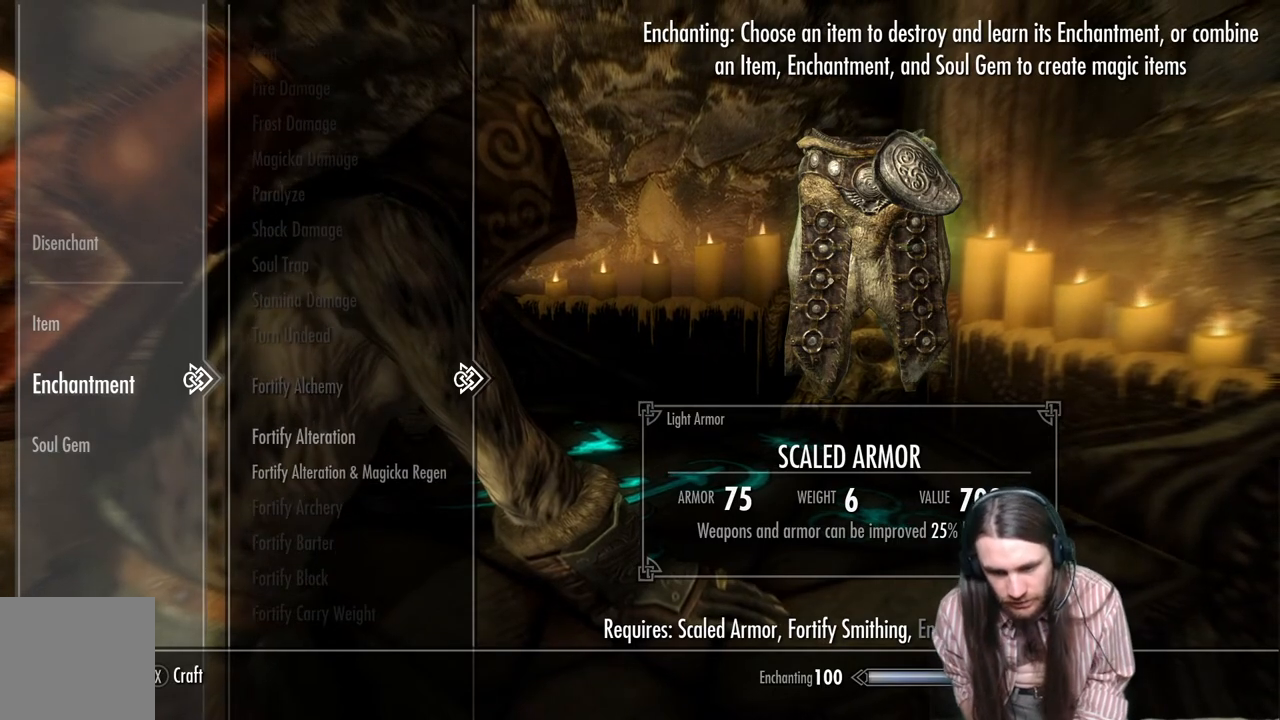
{"buttons": [], "left_stick": "center", "right_stick": "center", "events": [[17, "DPAD_DOWN", "up"], [117, "DPAD_DOWN", "down"], [233, "DPAD_DOWN", "up"], [350, "DPAD_DOWN", "down"], [500, "DPAD_DOWN", "up"]]}
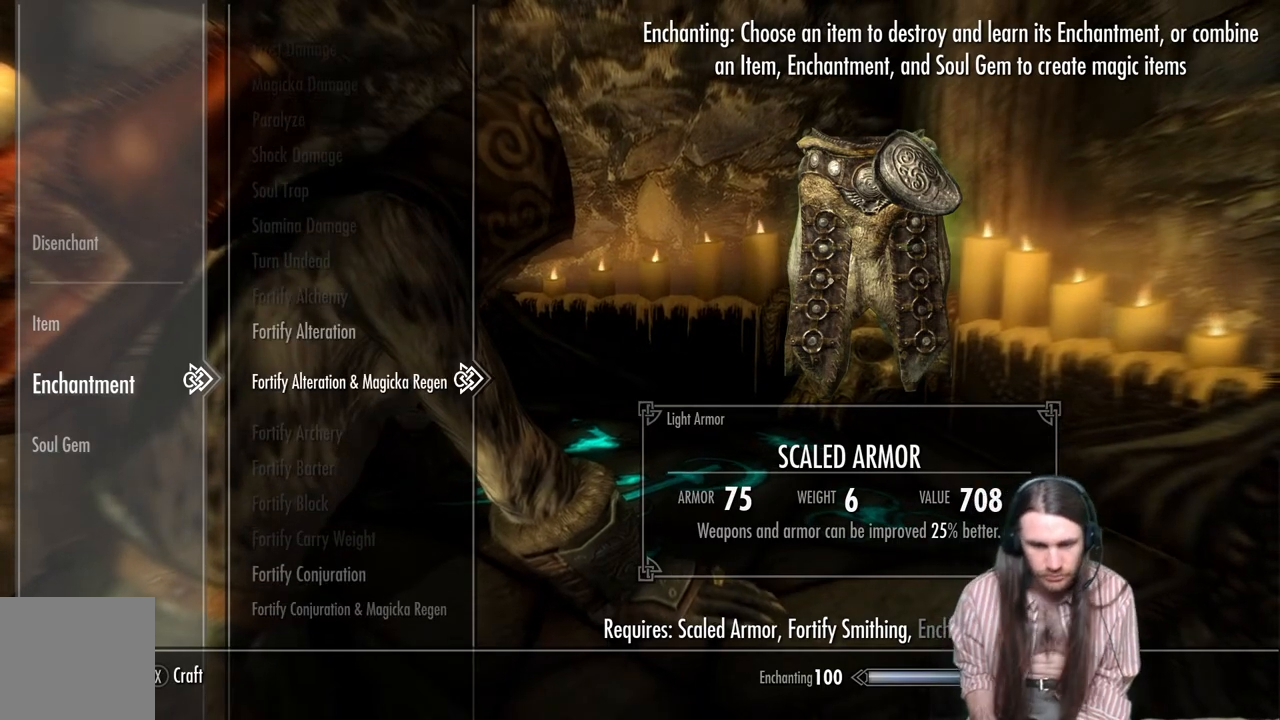
{"buttons": [], "left_stick": "center", "right_stick": "center", "events": []}
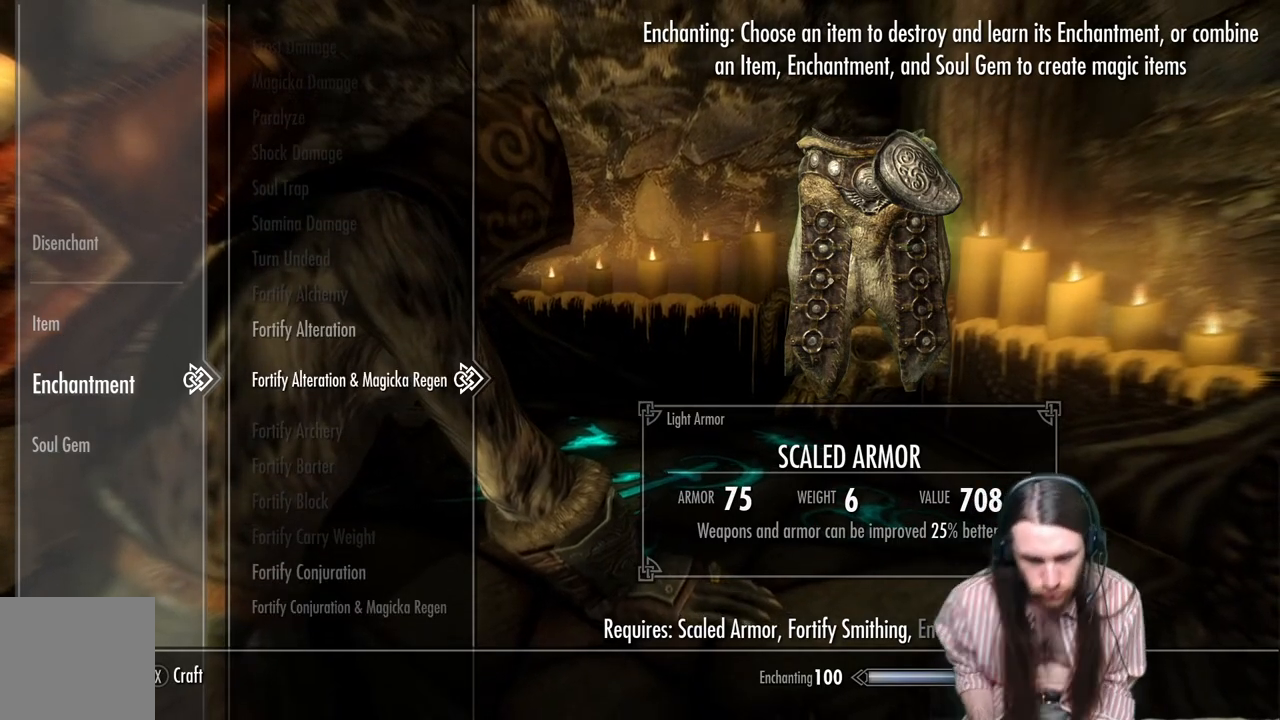
{"buttons": ["DPAD_DOWN"], "left_stick": "center", "right_stick": "center", "events": [[83, "DPAD_DOWN", "down"], [200, "DPAD_DOWN", "up"], [467, "DPAD_DOWN", "down"]]}
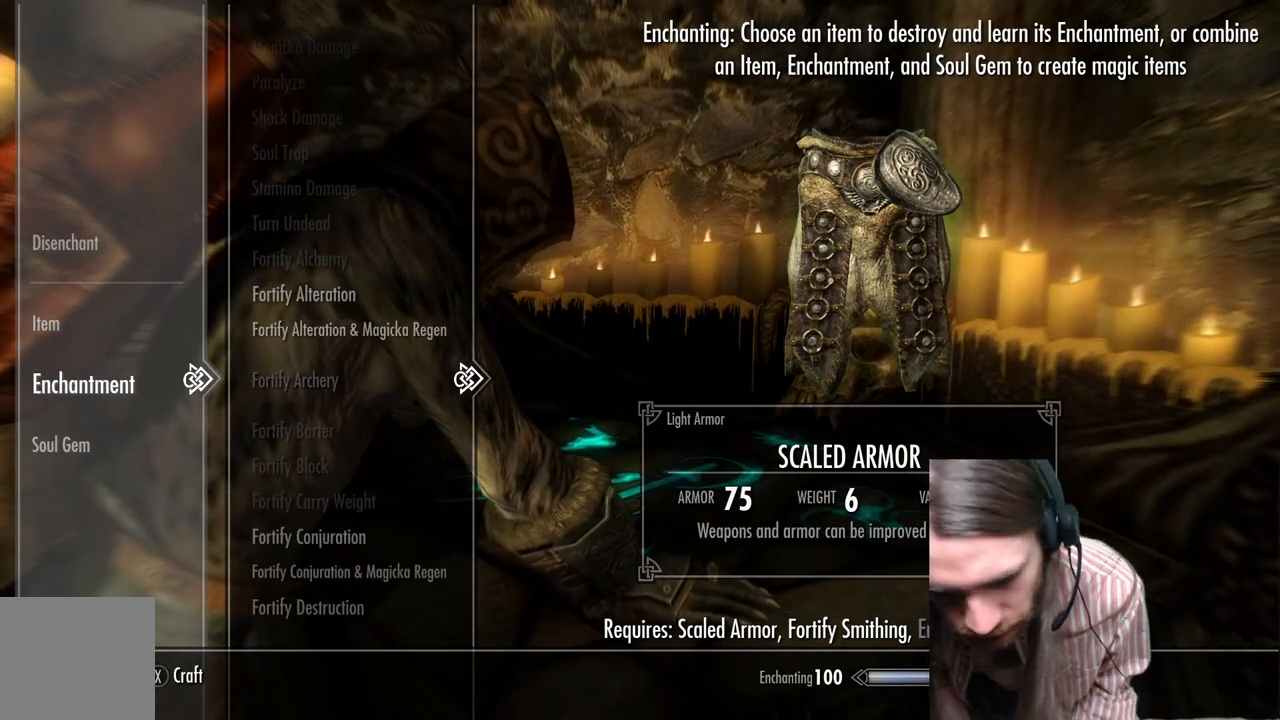
{"buttons": [], "left_stick": "center", "right_stick": "center", "events": [[100, "DPAD_DOWN", "up"], [283, "DPAD_DOWN", "down"], [383, "DPAD_DOWN", "up"]]}
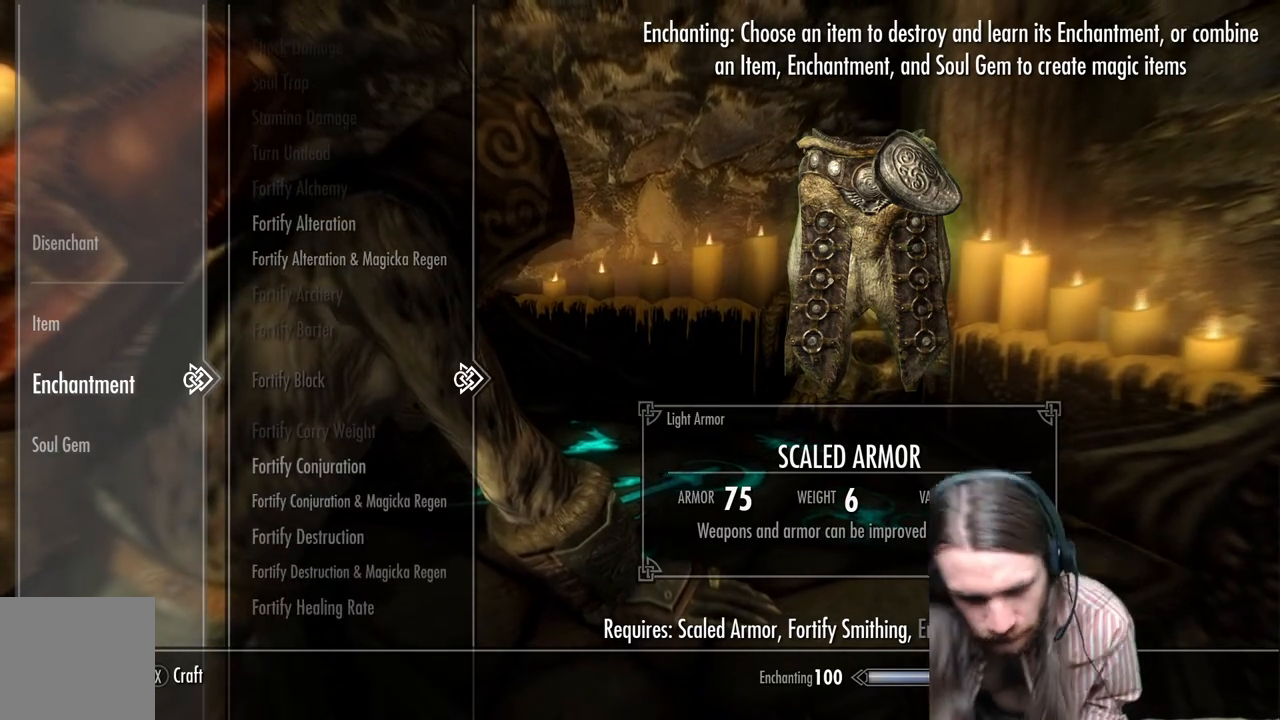
{"buttons": ["DPAD_DOWN"], "left_stick": "center", "right_stick": "center", "events": [[367, "DPAD_DOWN", "down"]]}
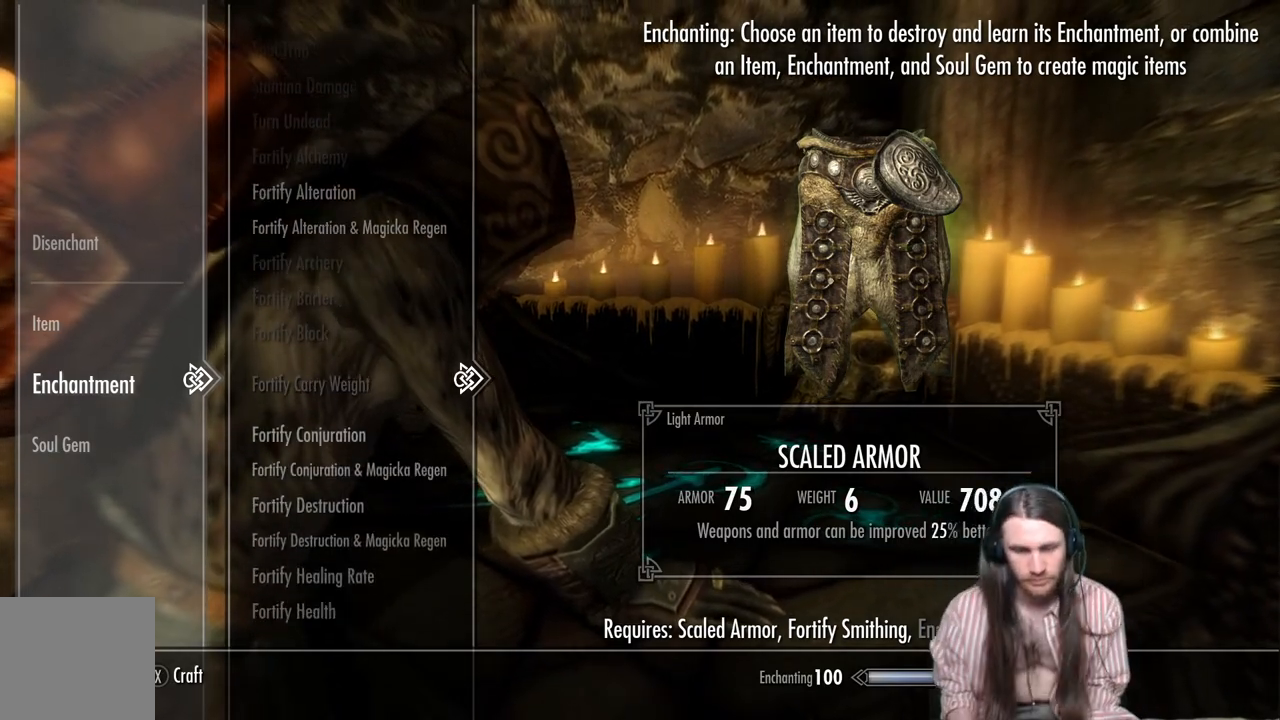
{"buttons": [], "left_stick": "center", "right_stick": "center", "events": [[17, "DPAD_DOWN", "up"], [183, "DPAD_DOWN", "down"], [317, "DPAD_DOWN", "up"]]}
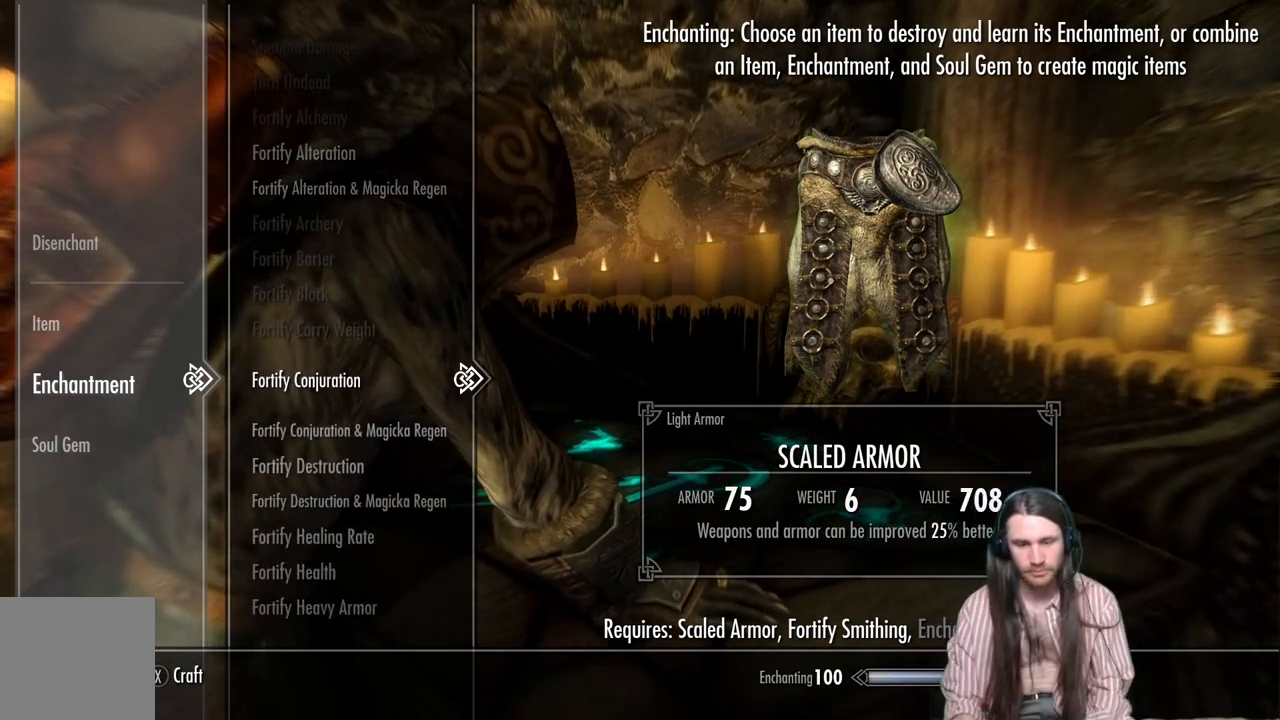
{"buttons": [], "left_stick": "center", "right_stick": "center", "events": []}
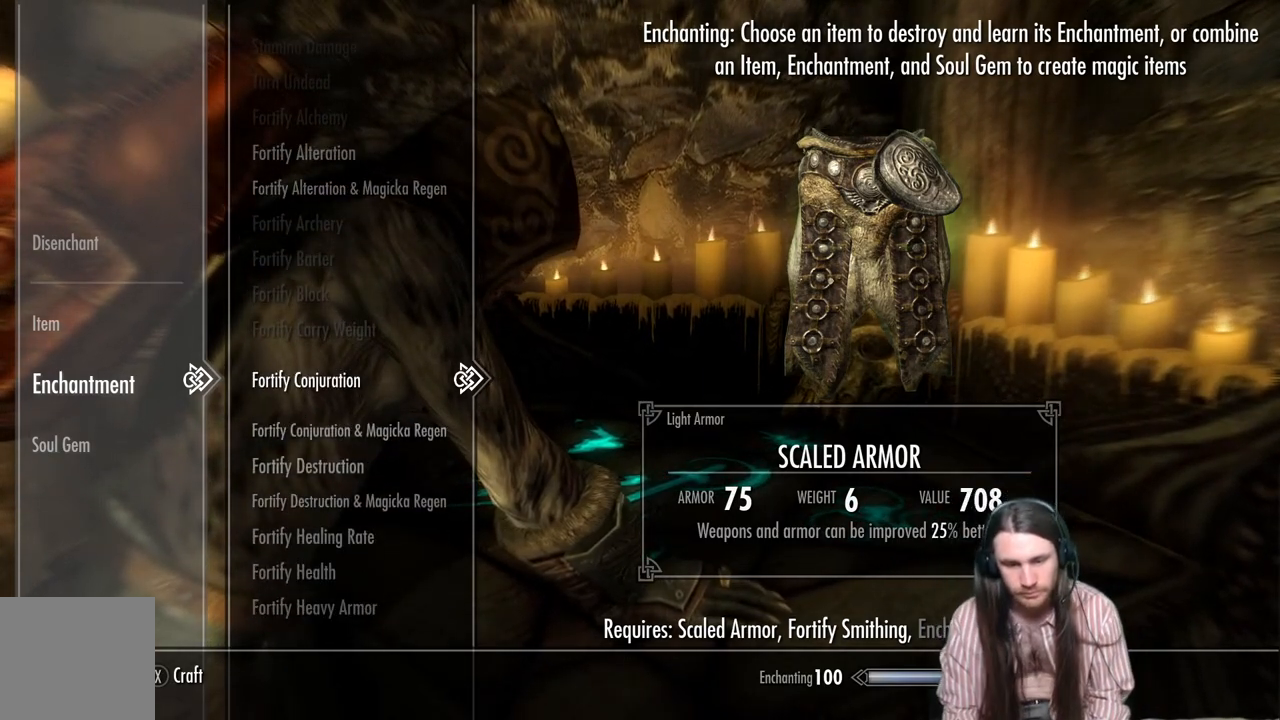
{"buttons": [], "left_stick": "center", "right_stick": "center", "events": []}
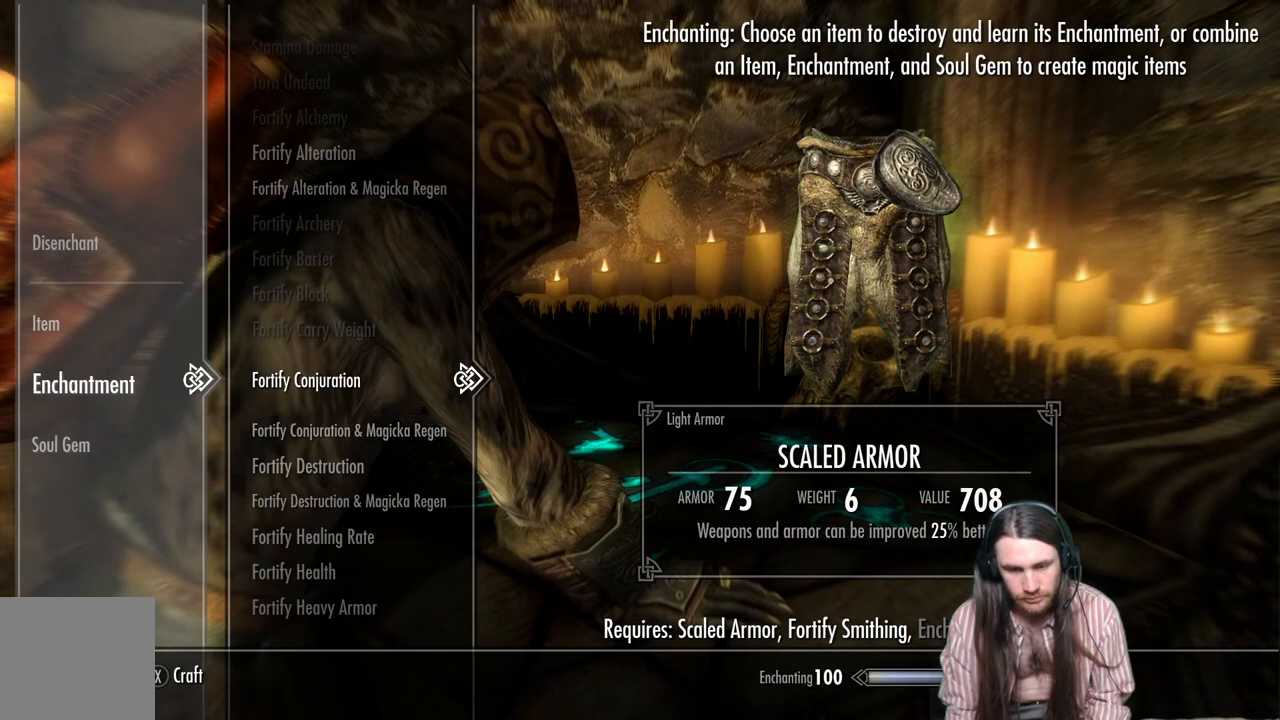
{"buttons": ["DPAD_DOWN"], "left_stick": "center", "right_stick": "center", "events": [[500, "DPAD_DOWN", "down"]]}
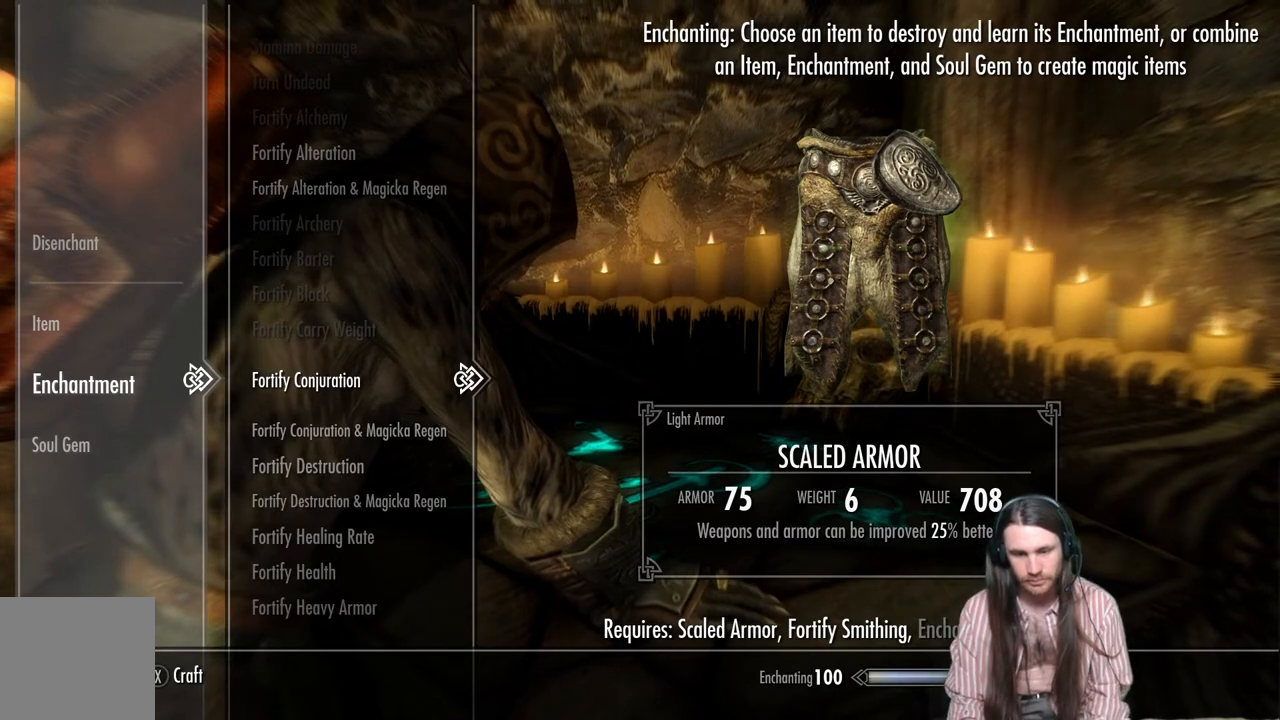
{"buttons": [], "left_stick": "center", "right_stick": "center", "events": [[100, "DPAD_DOWN", "up"], [167, "DPAD_DOWN", "down"], [283, "DPAD_DOWN", "up"], [367, "DPAD_DOWN", "down"], [467, "DPAD_DOWN", "up"]]}
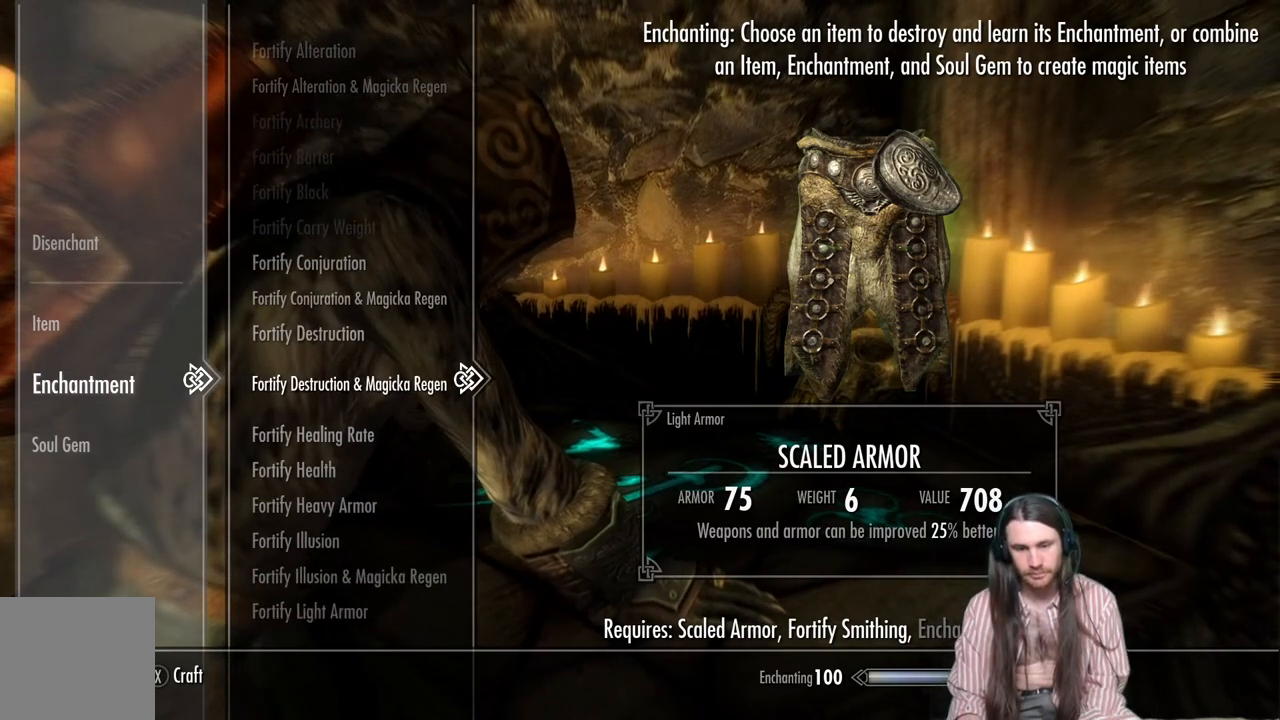
{"buttons": [], "left_stick": "center", "right_stick": "center", "events": [[67, "DPAD_DOWN", "down"], [183, "DPAD_DOWN", "up"], [400, "DPAD_DOWN", "down"], [500, "DPAD_DOWN", "up"]]}
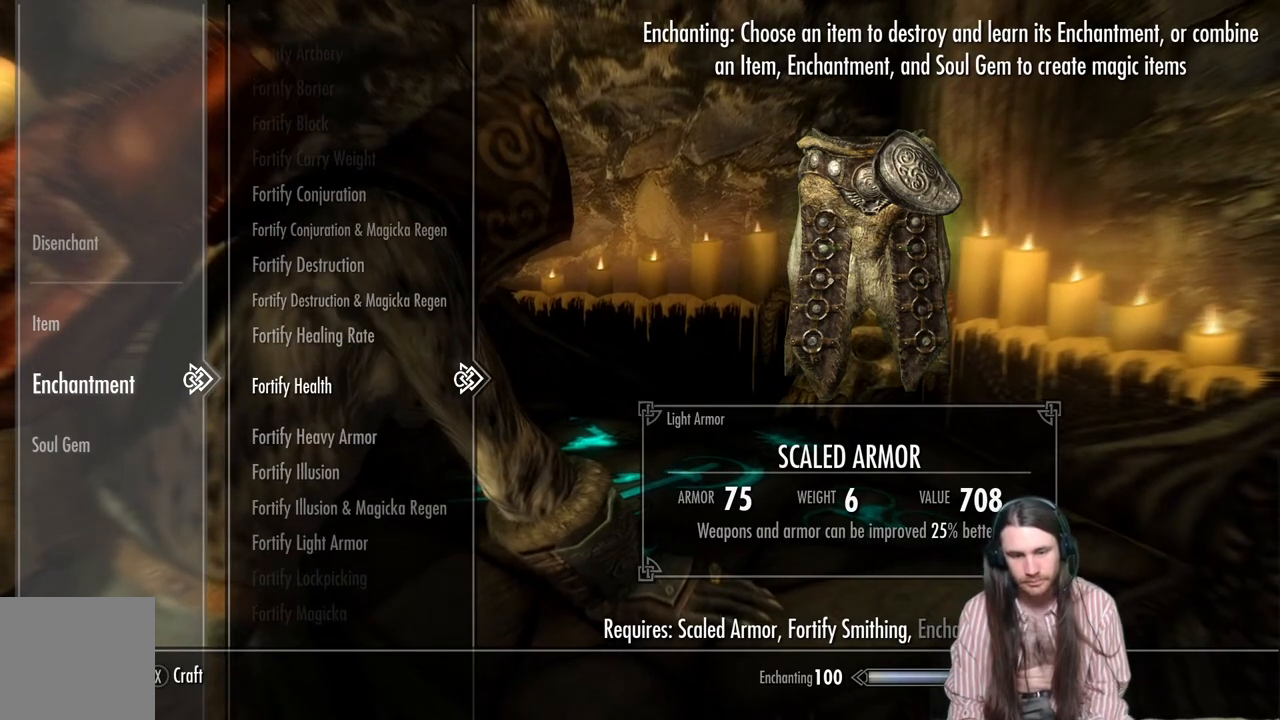
{"buttons": [], "left_stick": "center", "right_stick": "center", "events": [[200, "DPAD_DOWN", "down"], [333, "DPAD_DOWN", "up"]]}
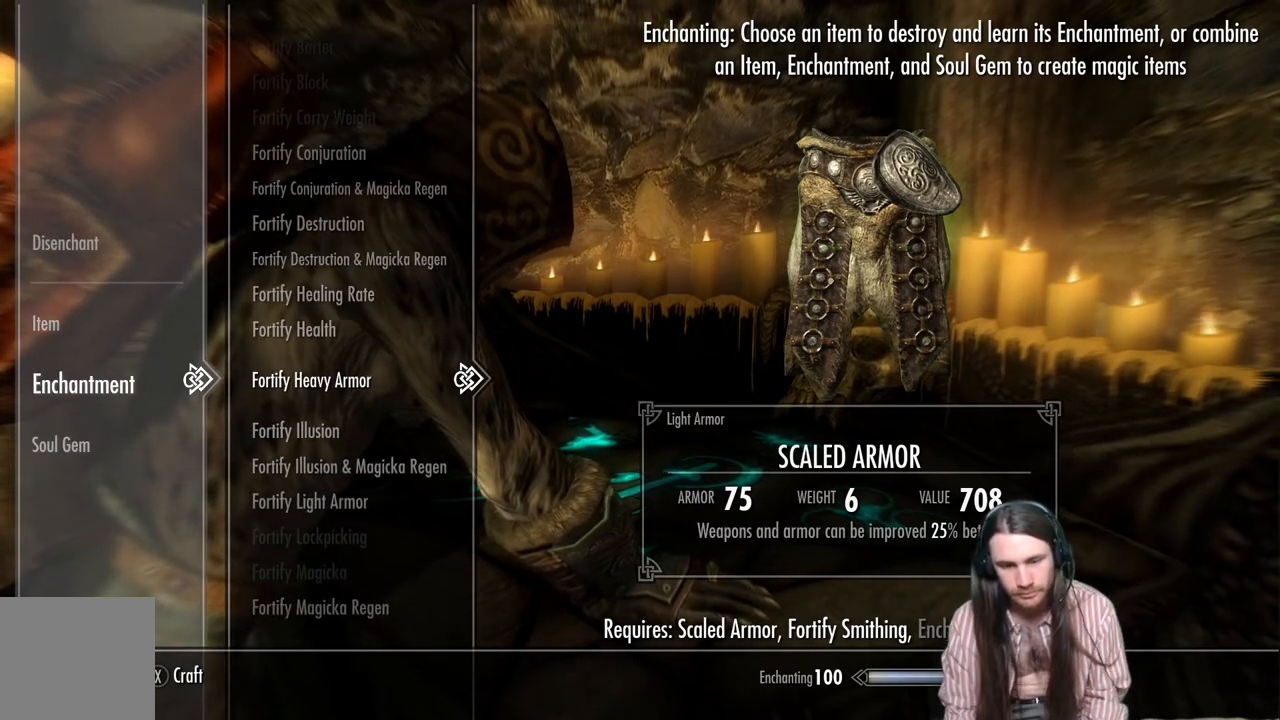
{"buttons": [], "left_stick": "center", "right_stick": "center", "events": []}
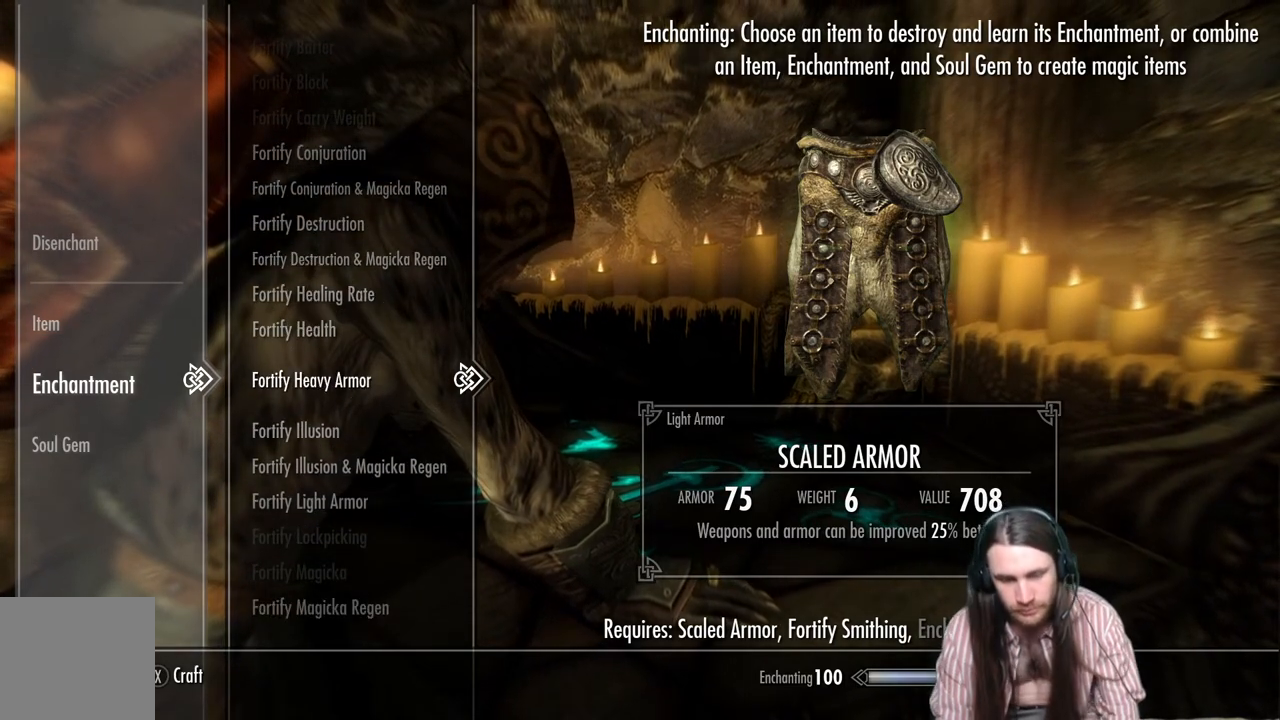
{"buttons": [], "left_stick": "center", "right_stick": "center", "events": []}
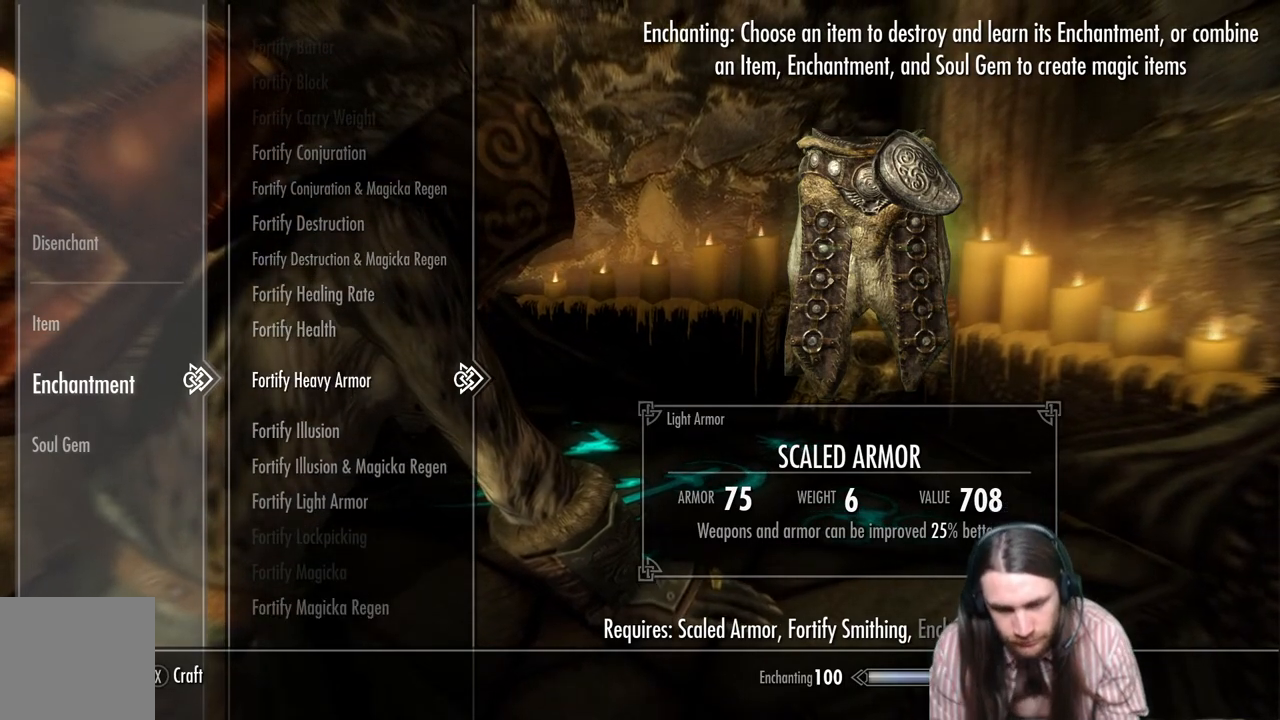
{"buttons": [], "left_stick": "center", "right_stick": "center", "events": []}